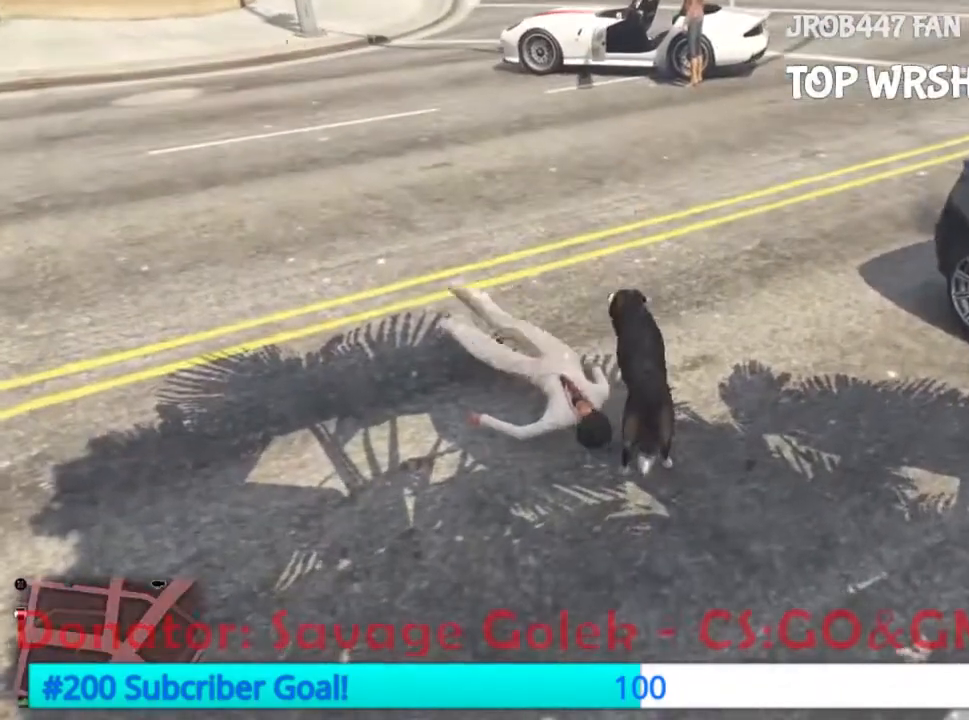
Gameplay with a controller (Xbox layout); each line is a JSON object with the inputs held at the frame after it (dt_ms = milliseconds from this image to that frame). "events" lists button and stick changes between this image and that frame as [ms after this image, input, new state], when the widget could be followed in between. Not read: B L3 R3 START.
{"dt_ms": 500, "buttons": ["R2"], "events": [[467, "R2", "down"]]}
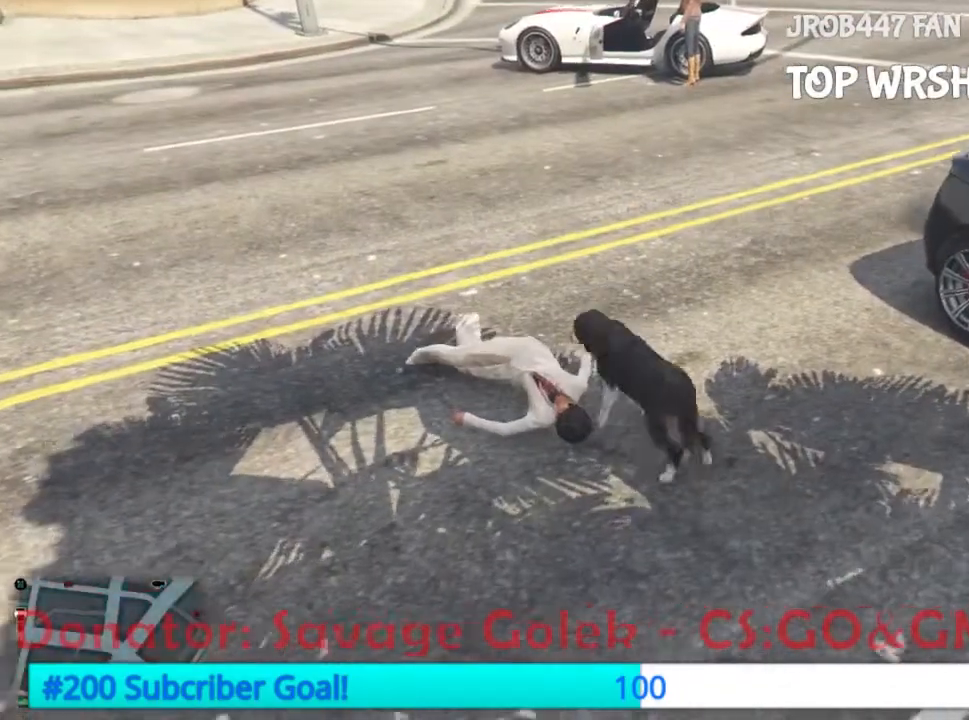
{"dt_ms": 1000, "buttons": ["R2"]}
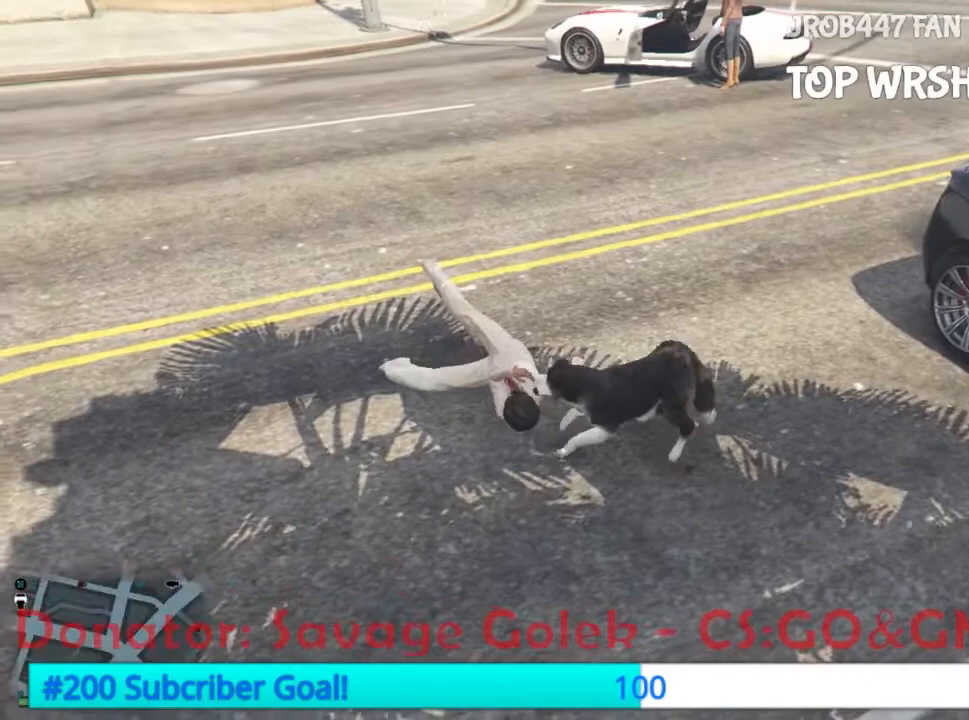
{"dt_ms": 500, "buttons": []}
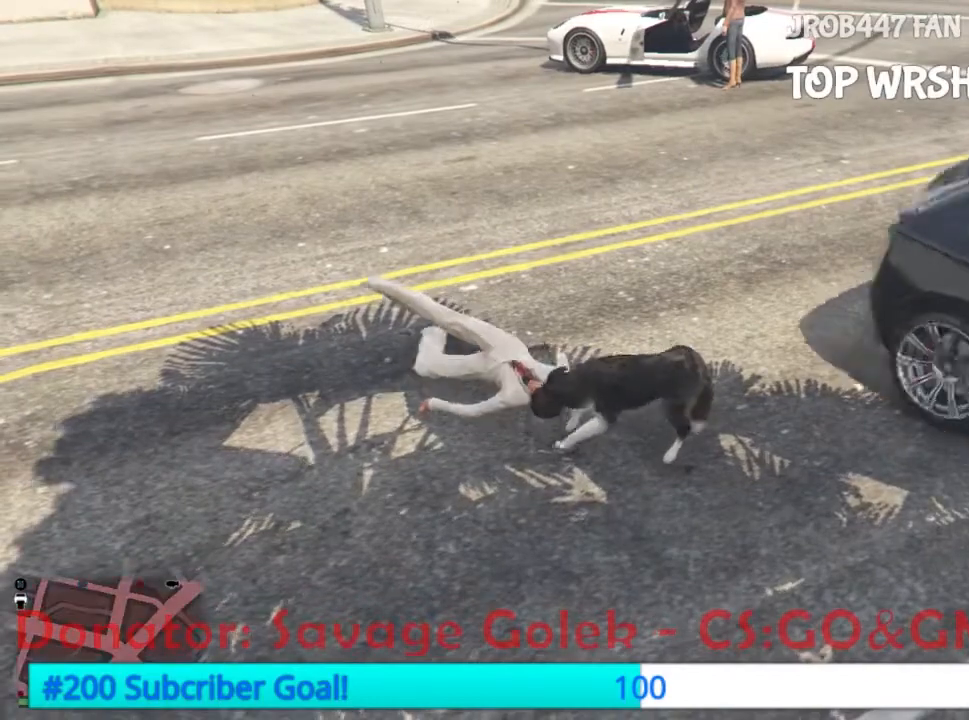
{"dt_ms": 1000, "buttons": ["R1", "R2"]}
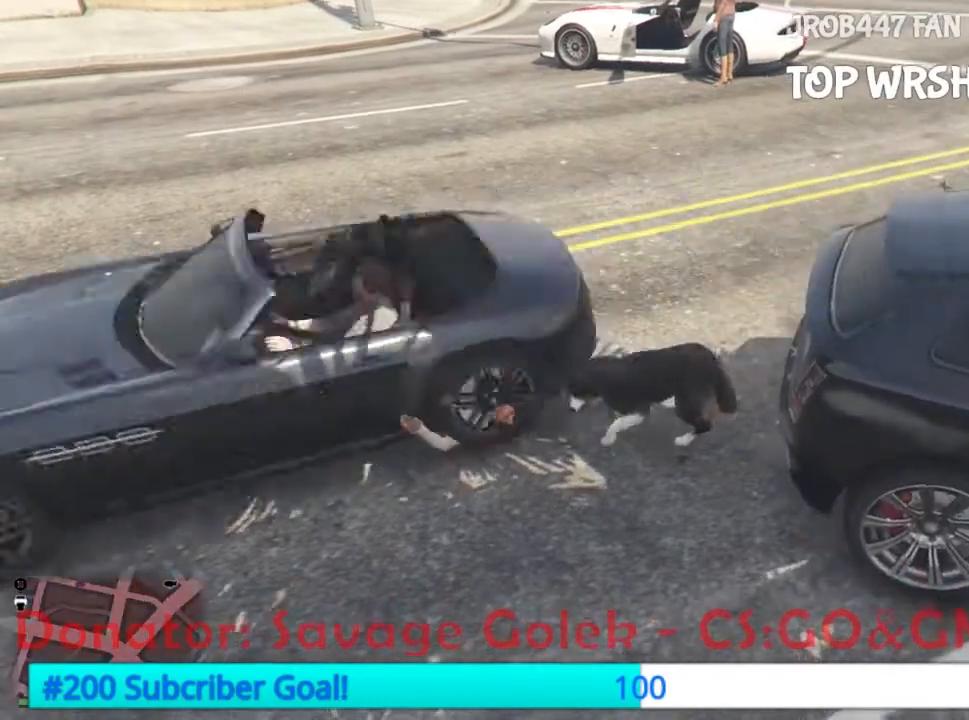
{"dt_ms": 500, "buttons": ["R1"], "events": [[133, "R2", "up"], [233, "R2", "down"], [300, "R2", "up"]]}
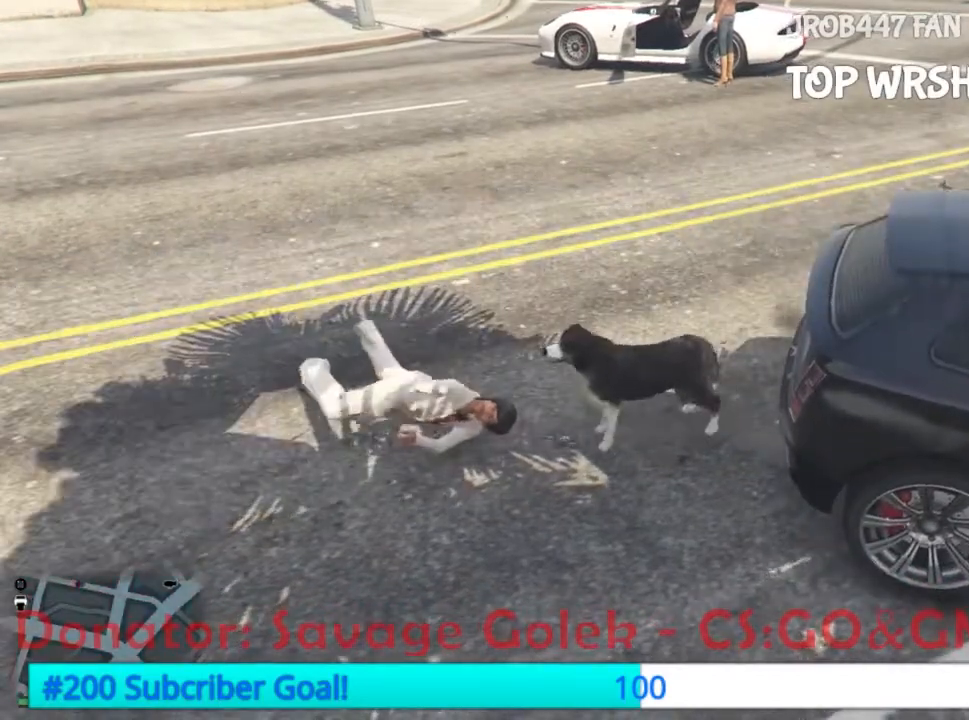
{"dt_ms": 500, "buttons": [], "events": [[267, "R1", "up"]]}
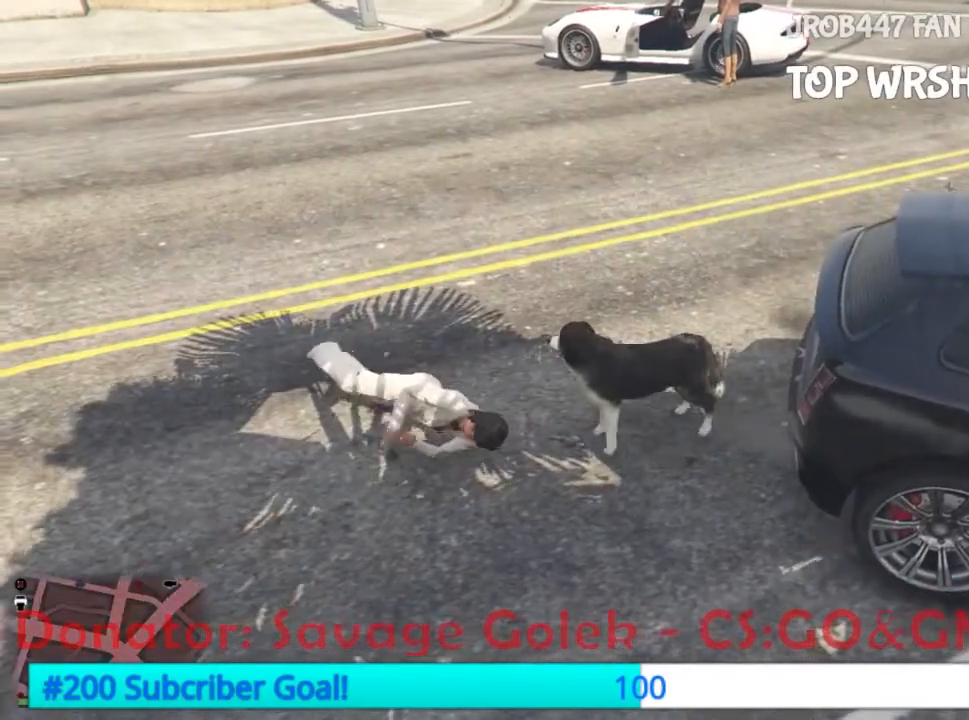
{"dt_ms": 500, "buttons": ["R1"], "events": [[167, "R1", "down"], [333, "Y", "down"], [467, "Y", "up"]]}
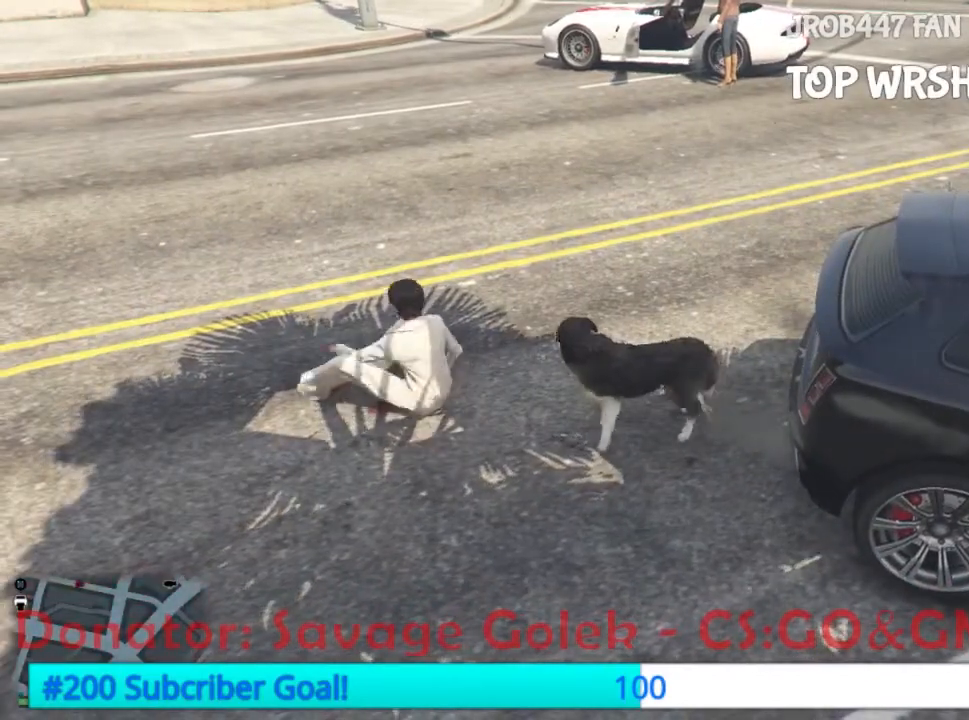
{"dt_ms": 500, "buttons": [], "events": [[200, "R1", "up"]]}
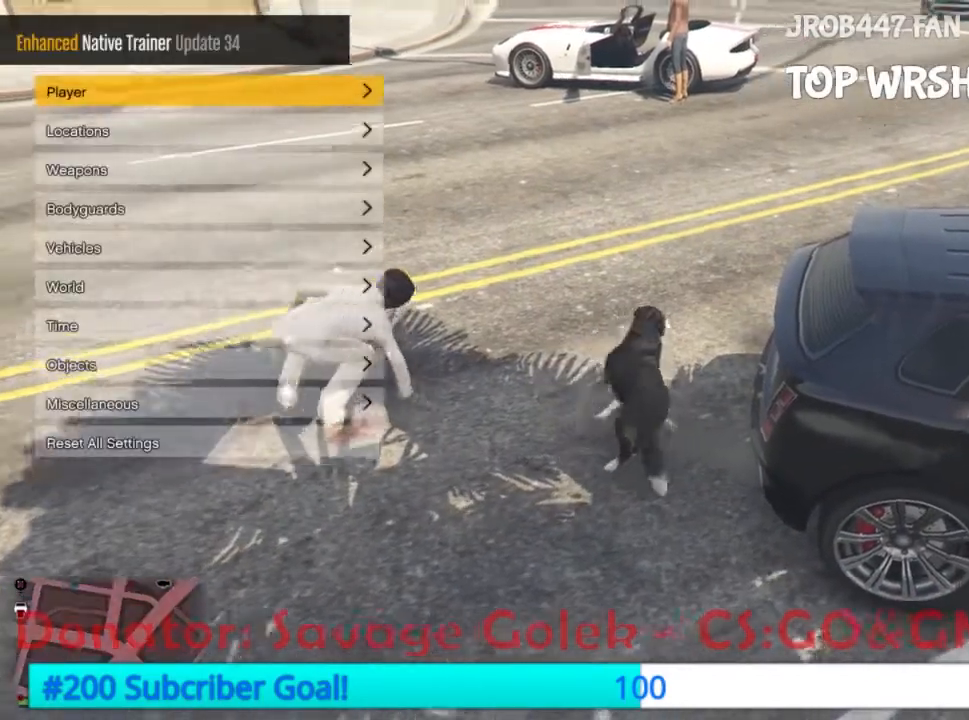
{"dt_ms": 500, "buttons": ["X"], "events": [[367, "X", "down"]]}
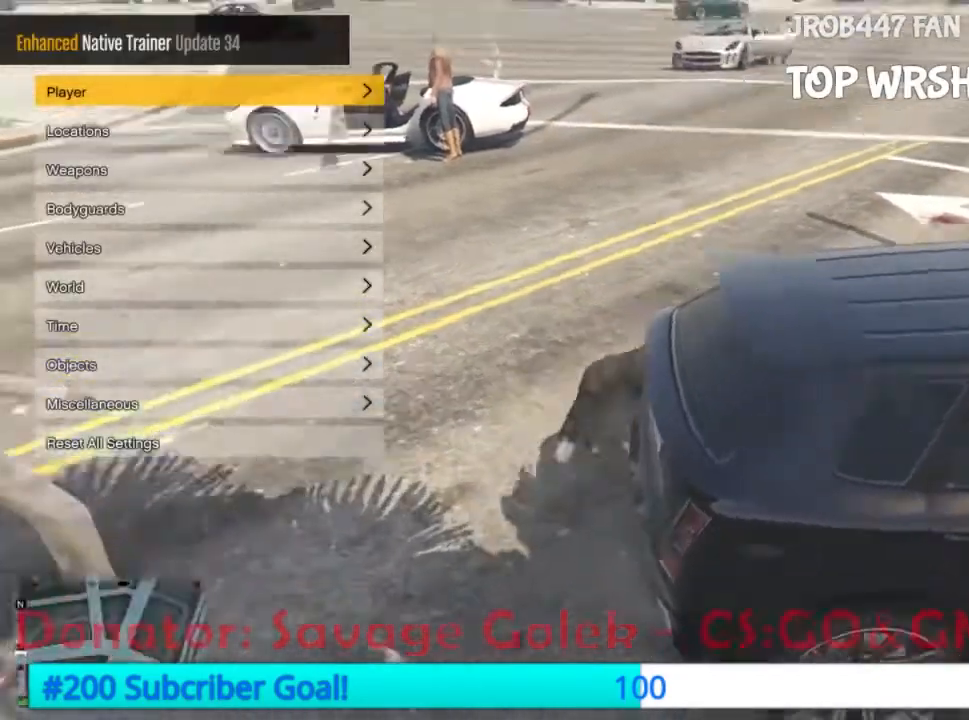
{"dt_ms": 500, "buttons": [], "events": [[67, "X", "up"]]}
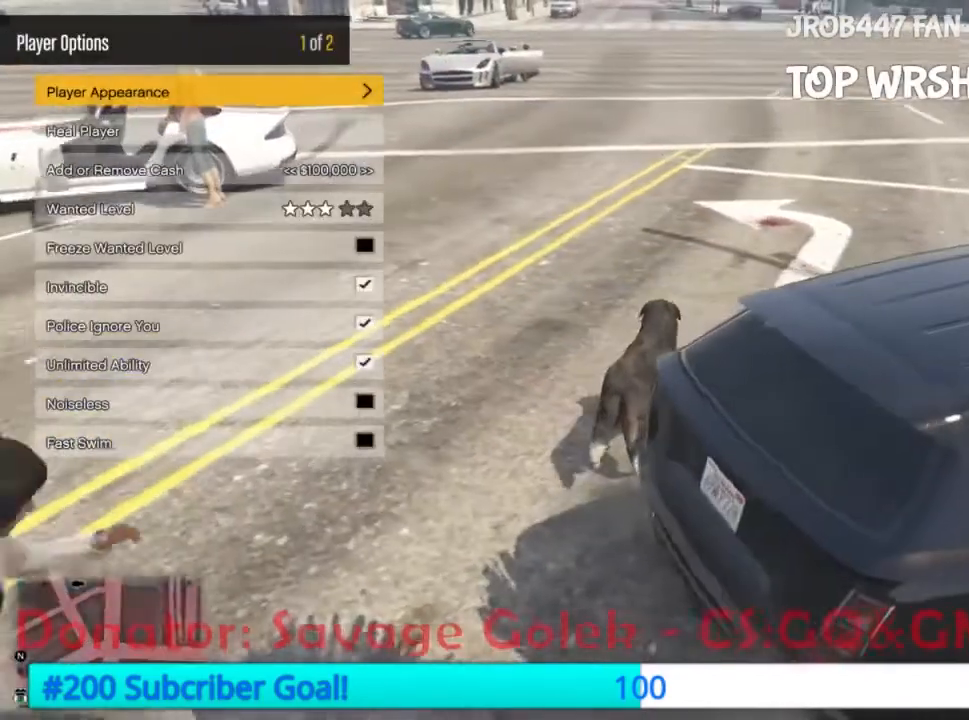
{"dt_ms": 500, "buttons": [], "events": []}
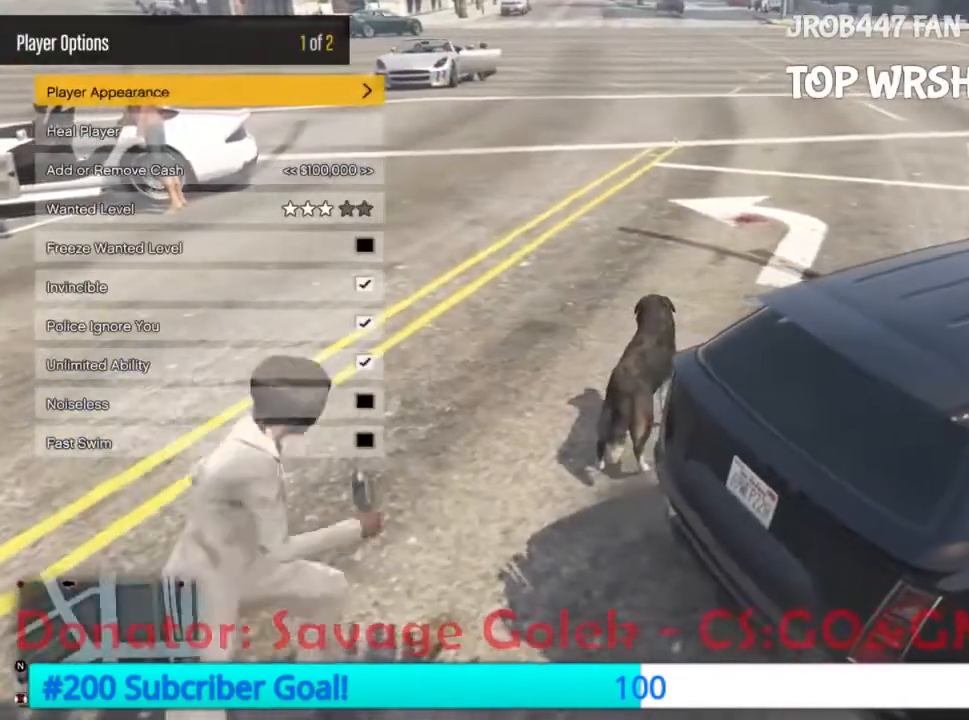
{"dt_ms": 500, "buttons": [], "events": []}
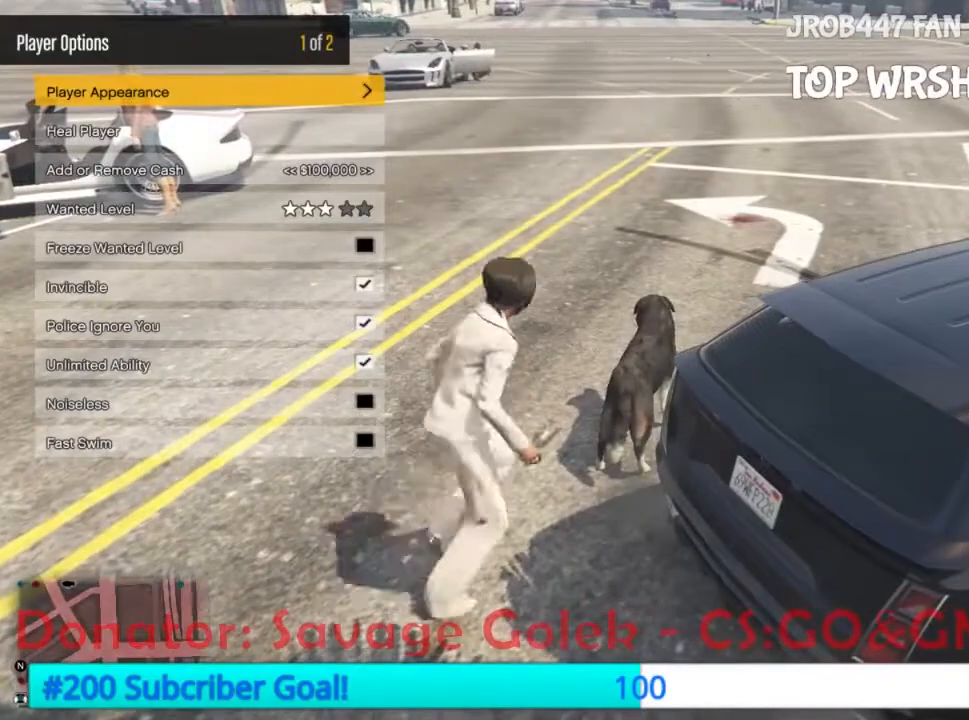
{"dt_ms": 500, "buttons": [], "events": [[333, "X", "down"], [467, "X", "up"]]}
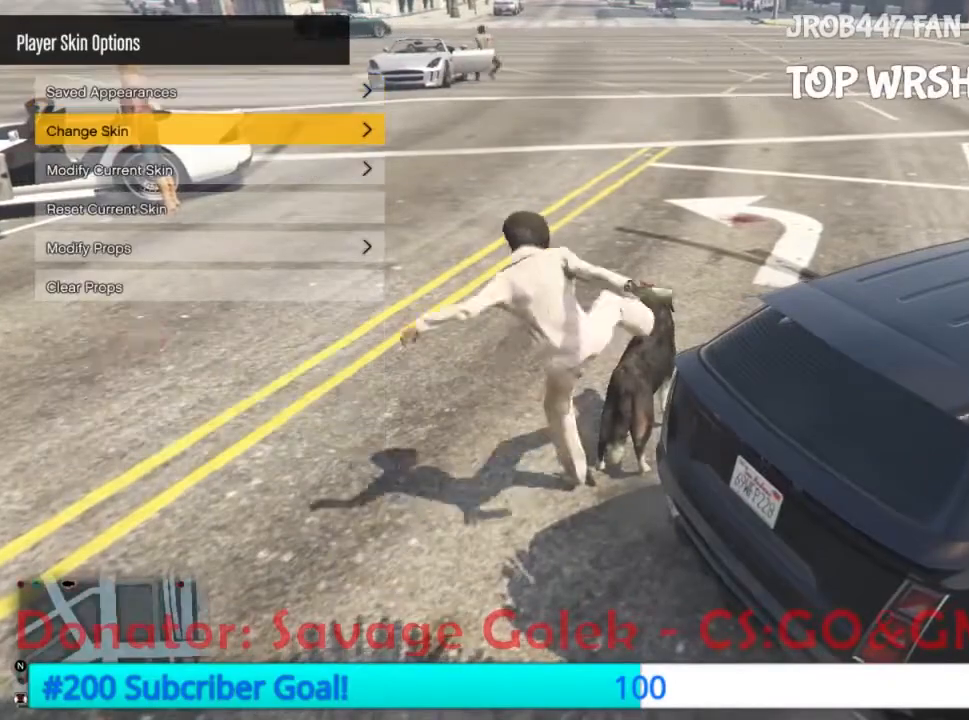
{"dt_ms": 500, "buttons": [], "events": []}
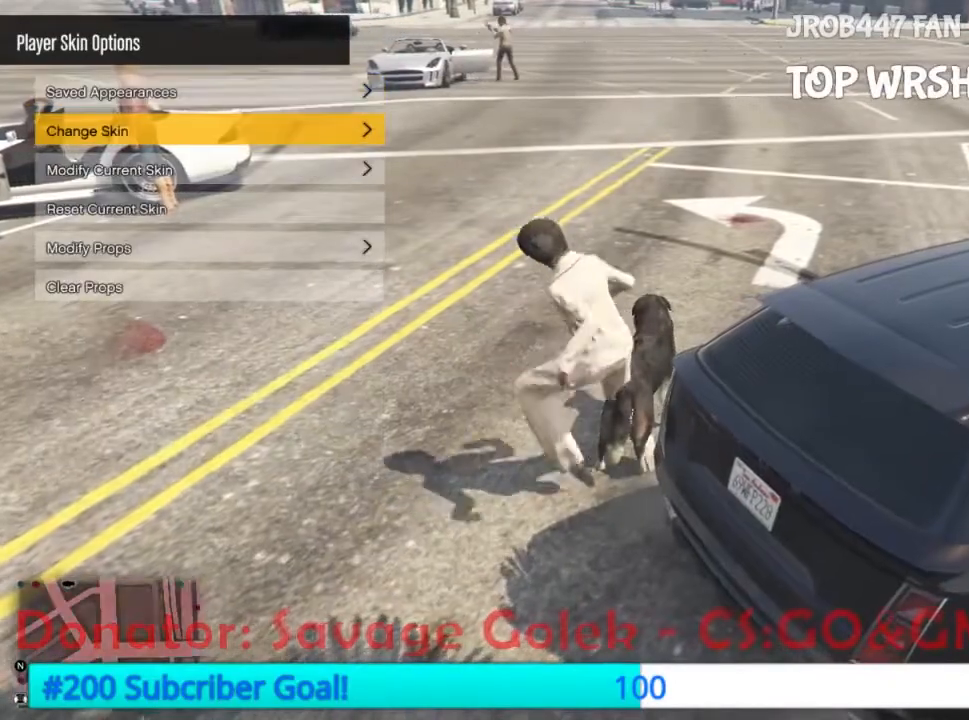
{"dt_ms": 500, "buttons": [], "events": []}
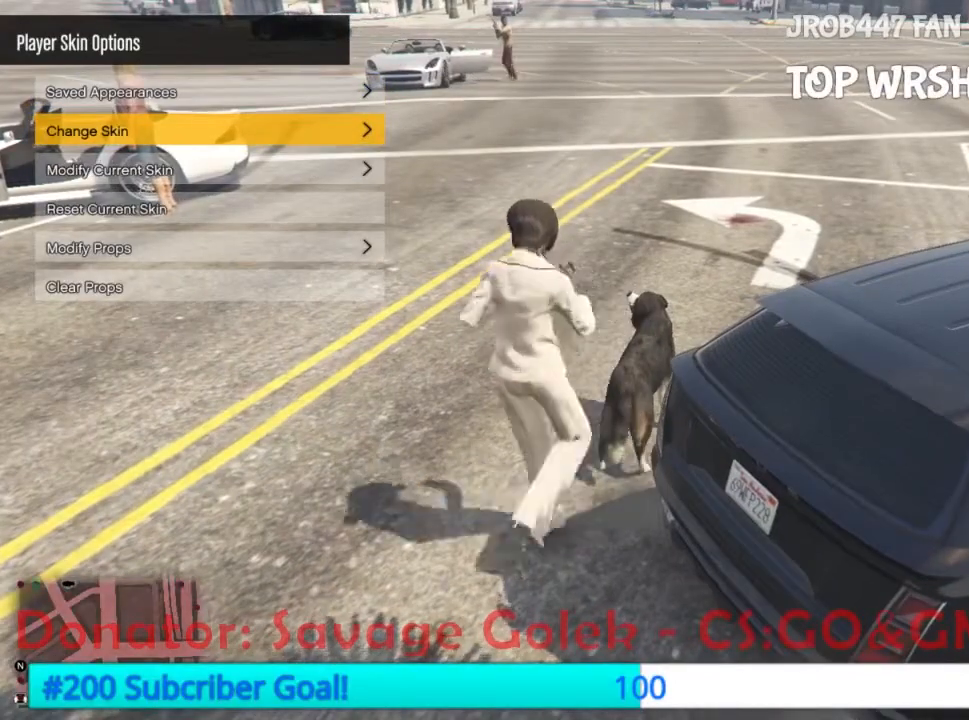
{"dt_ms": 500, "buttons": [], "events": []}
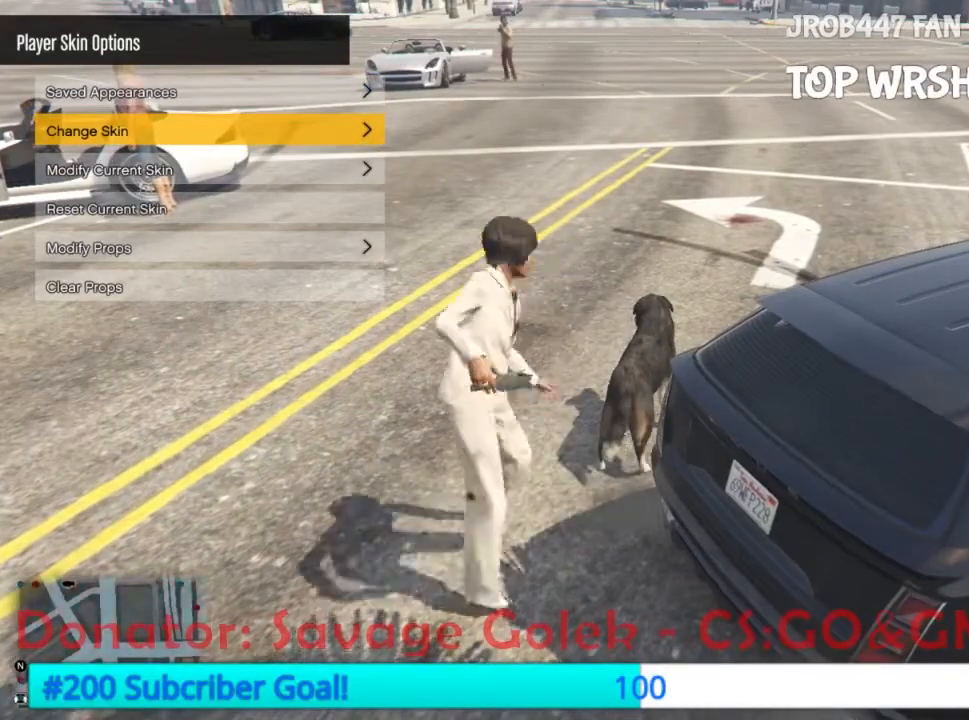
{"dt_ms": 500, "buttons": [], "events": [[233, "X", "down"], [333, "X", "up"]]}
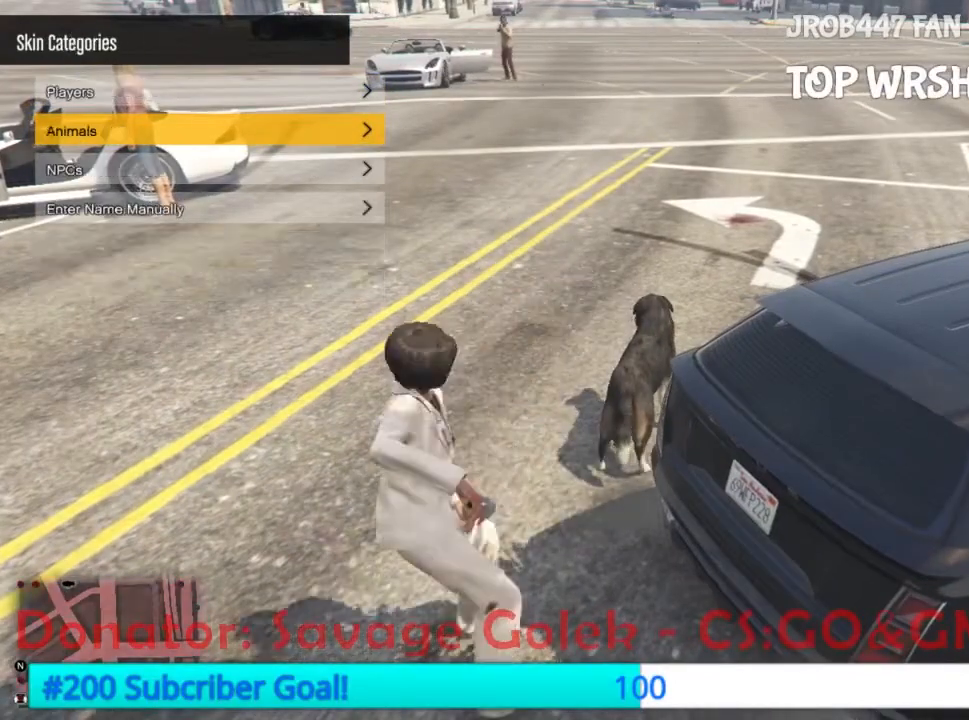
{"dt_ms": 500, "buttons": [], "events": []}
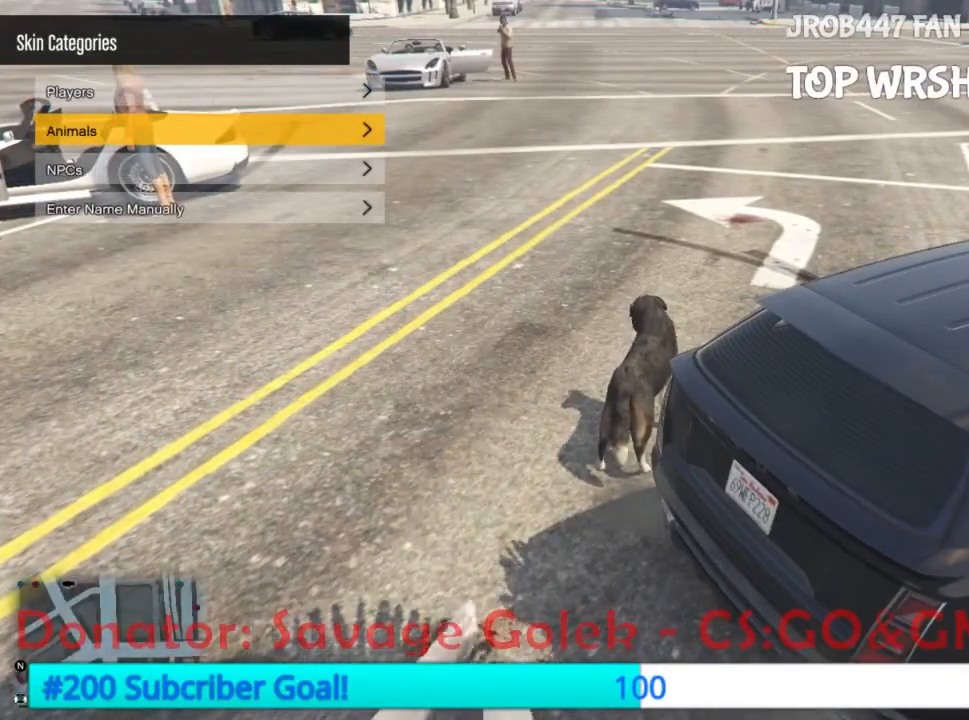
{"dt_ms": 500, "buttons": [], "events": []}
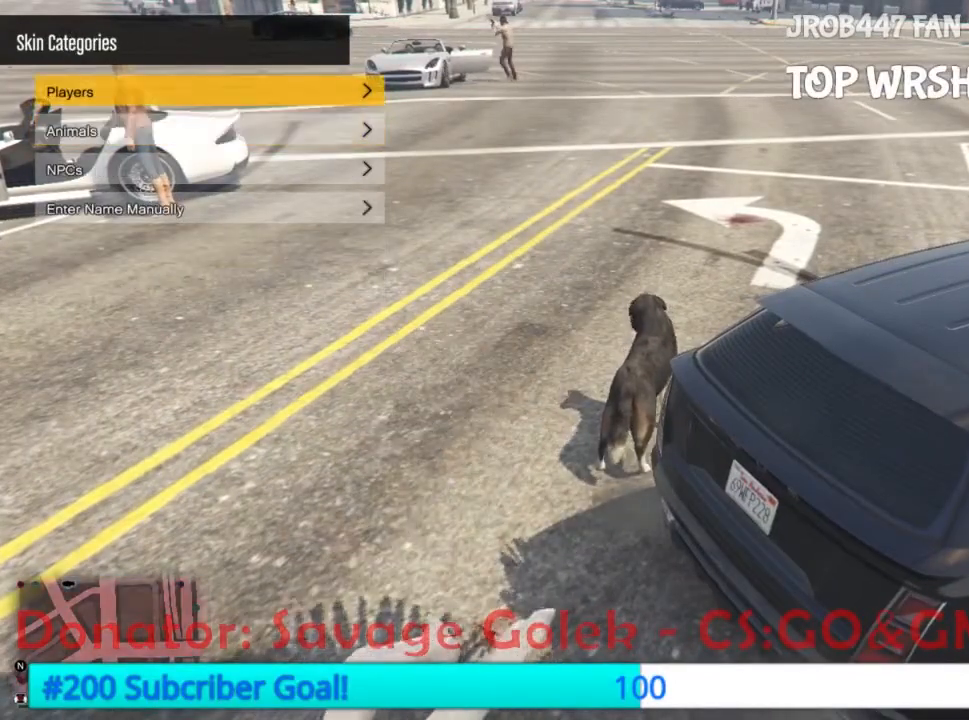
{"dt_ms": 500, "buttons": [], "events": [[133, "X", "down"], [300, "X", "up"]]}
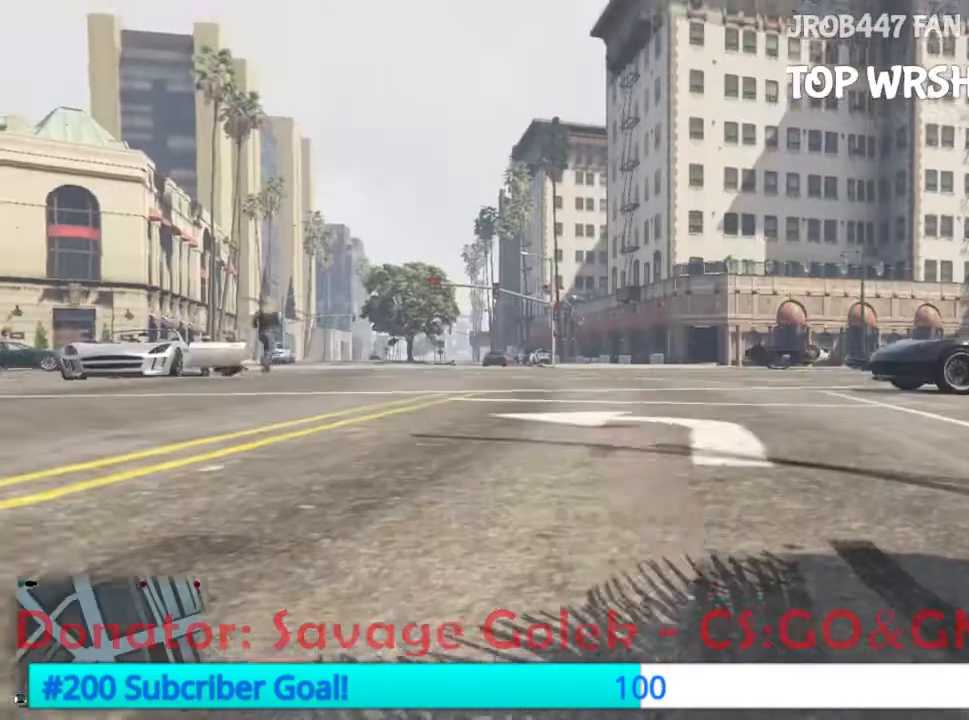
{"dt_ms": 500, "buttons": []}
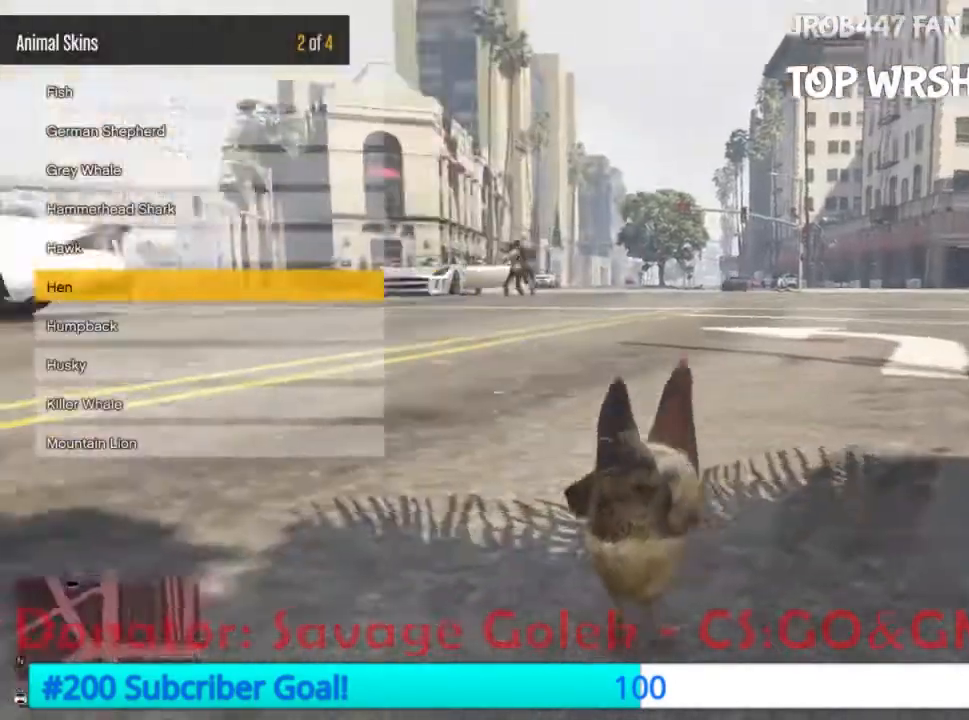
{"dt_ms": 500, "buttons": ["R2"], "events": [[500, "R2", "down"]]}
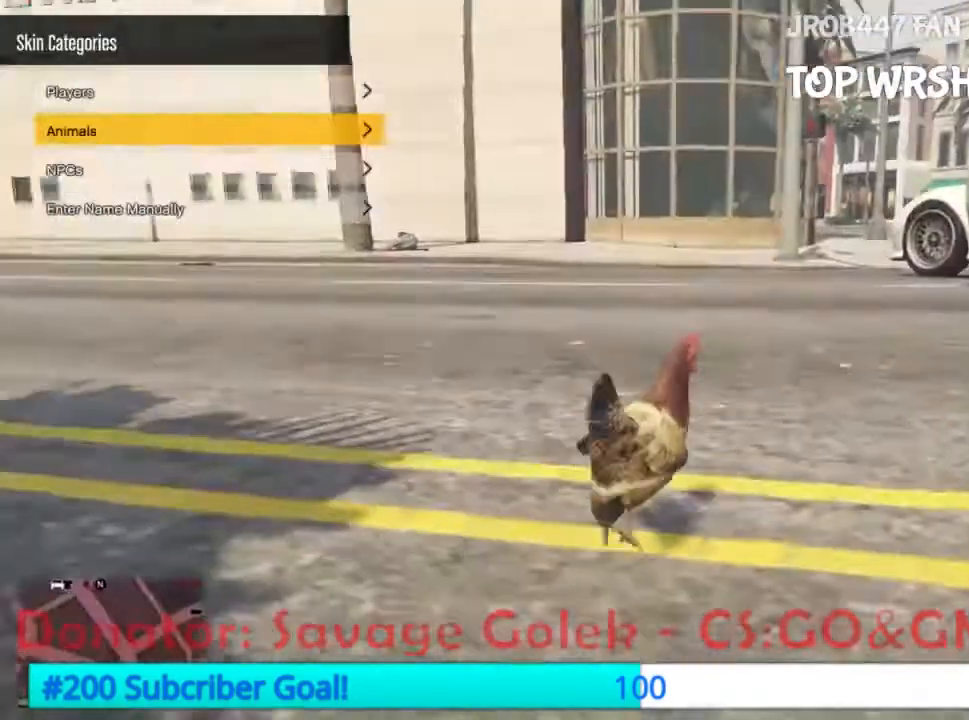
{"dt_ms": 500, "buttons": ["Y"]}